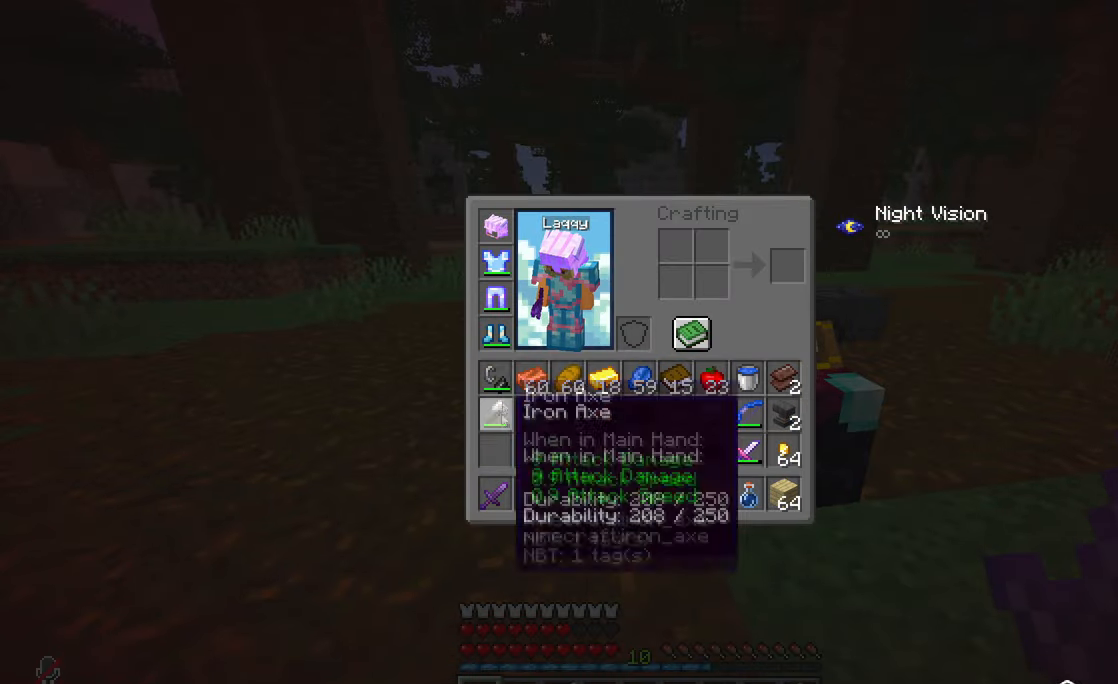
Gameplay with keyboard and mouse; each line is a JSON object with the keys and mouse buttons held at the frame after it. "events" lists presses ("down") and releases ("up") of "a", "d", "s", "w", "mouse_left" and "mouse_right" between this image and that frame as [ms after this image, input, new state], when the widget could be followed in between. "mouse_left", "mouse_right" = the "left", "right" buttons of the "mouse" list. No other keys are recorded. Fast repeated clicks can show as one long hold. Mouse movement is not recorded.
{"keys": ["a", "w"], "mouse": ["right"], "events": [[400, "a", "down"], [400, "w", "down"], [501, "mouse_right", "down"]]}
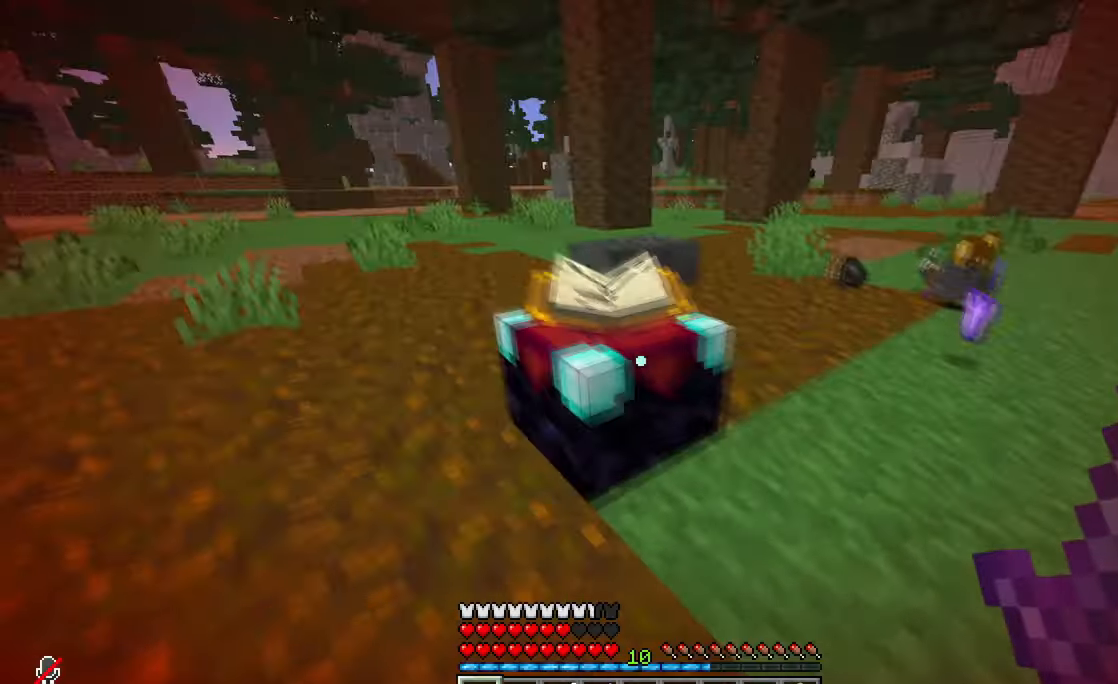
{"keys": ["a", "d", "w"], "mouse": ["left"], "events": [[50, "a", "up"], [66, "mouse_right", "up"], [333, "w", "up"], [383, "mouse_left", "down"], [500, "a", "down"], [500, "d", "down"], [500, "w", "down"]]}
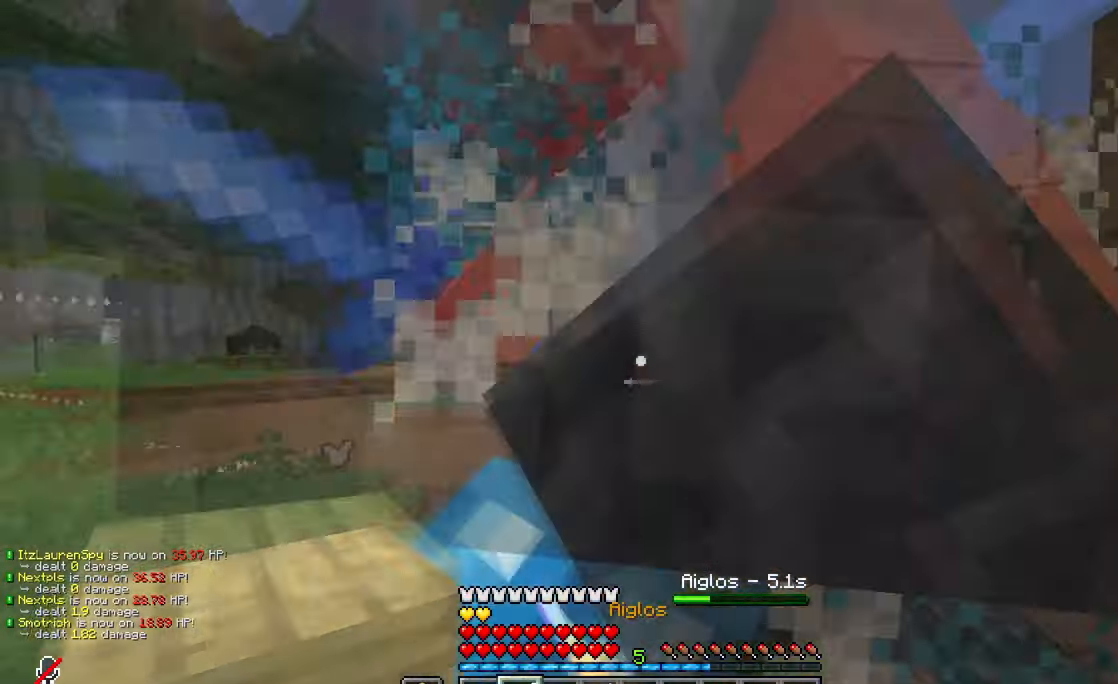
{"keys": ["a", "w"], "mouse": [], "events": [[50, "mouse_left", "up"], [100, "d", "up"]]}
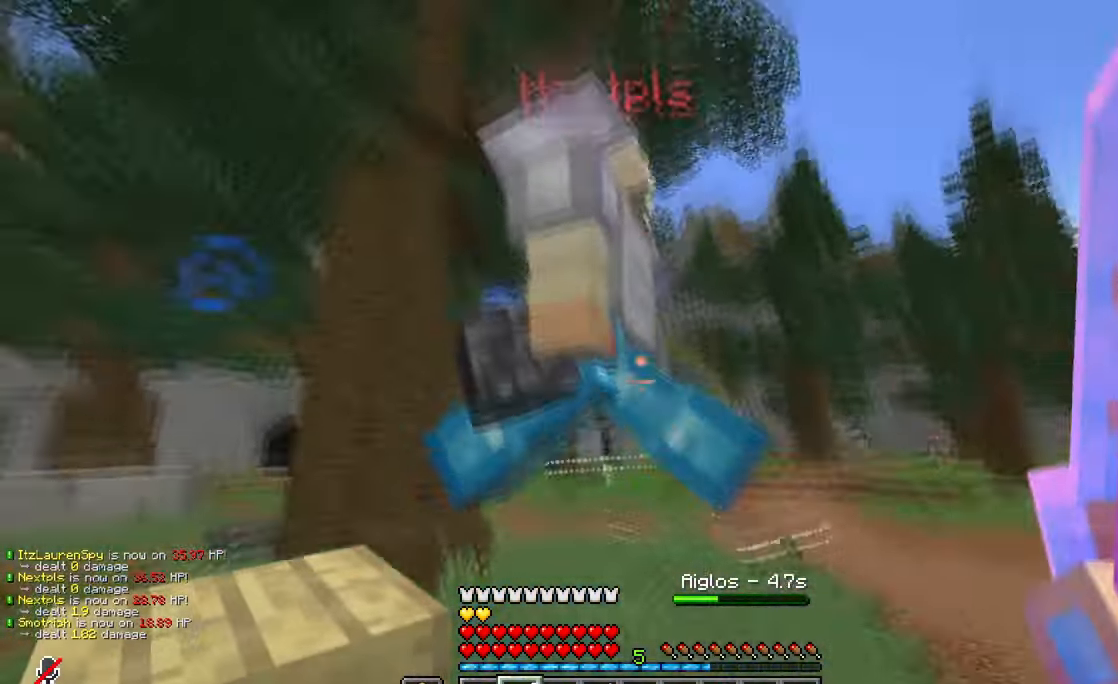
{"keys": ["a", "w"], "mouse": [], "events": [[16, "a", "up"], [16, "mouse_left", "down"], [16, "w", "up"], [66, "a", "down"], [66, "w", "down"], [216, "mouse_left", "up"]]}
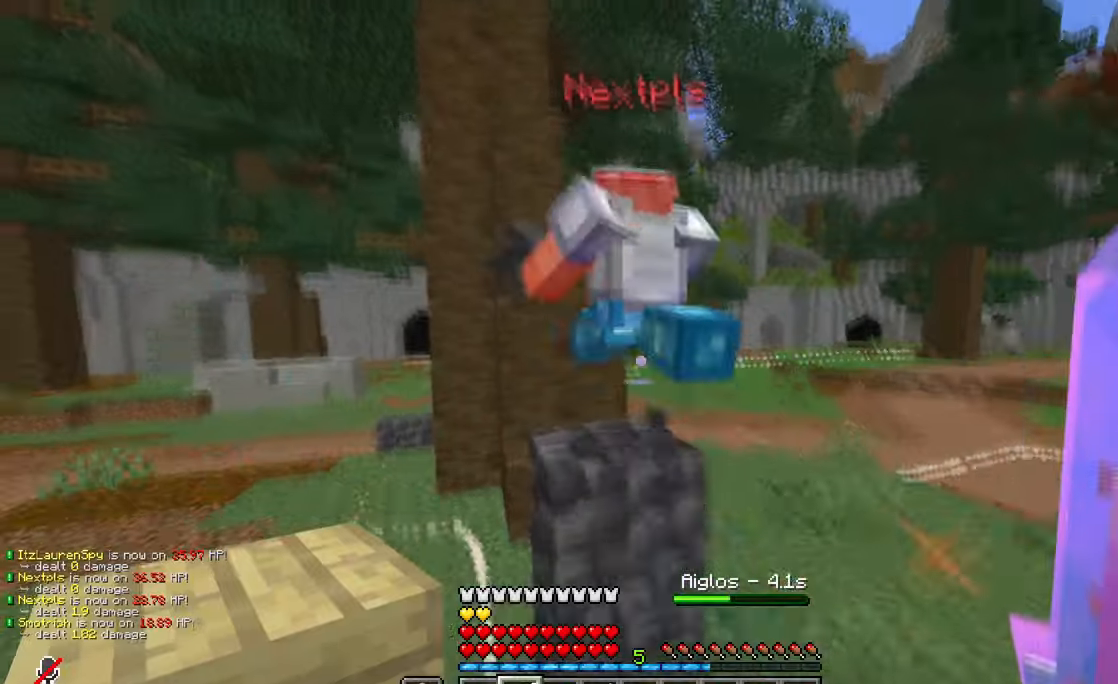
{"keys": ["d", "w"], "mouse": [], "events": [[84, "mouse_left", "down"], [284, "mouse_left", "up"], [401, "a", "up"], [501, "d", "down"]]}
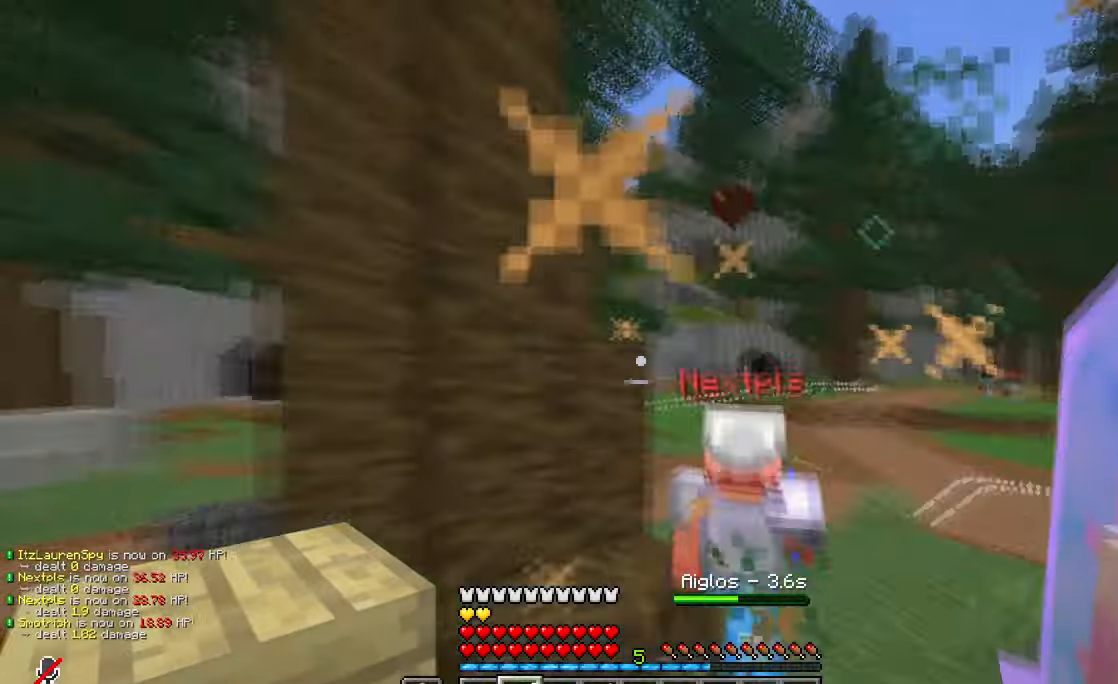
{"keys": ["w"], "mouse": [], "events": [[200, "mouse_left", "down"], [250, "d", "up"], [317, "d", "down"], [417, "d", "up"], [417, "mouse_left", "up"]]}
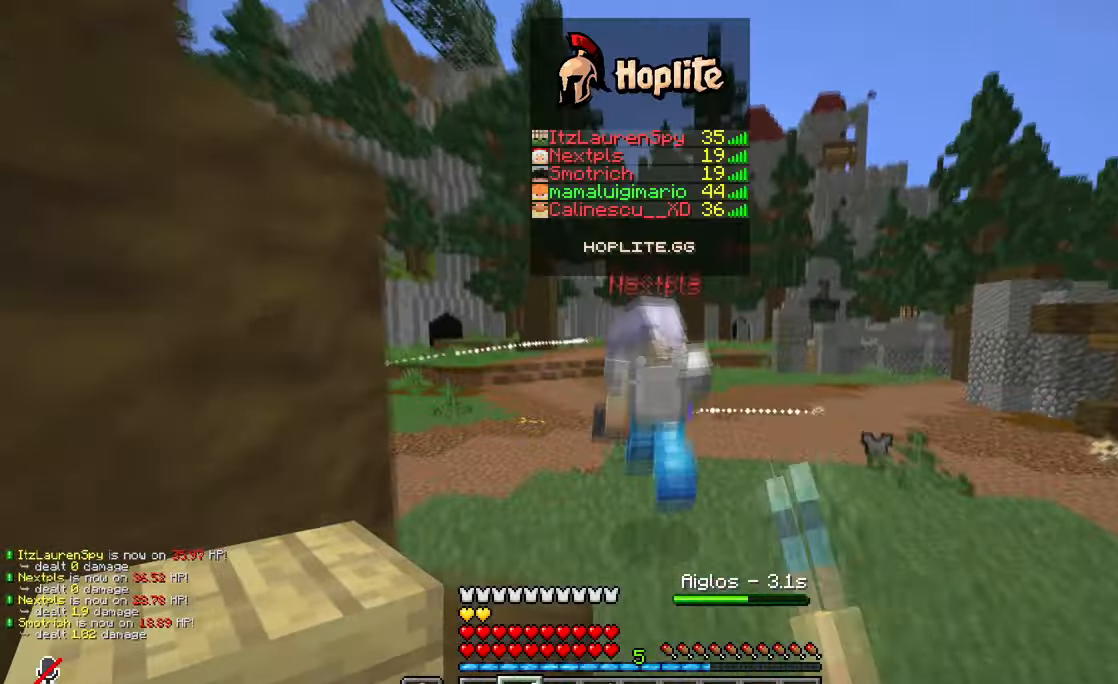
{"keys": ["d", "w"], "mouse": ["right"], "events": [[284, "d", "down"], [284, "mouse_right", "down"]]}
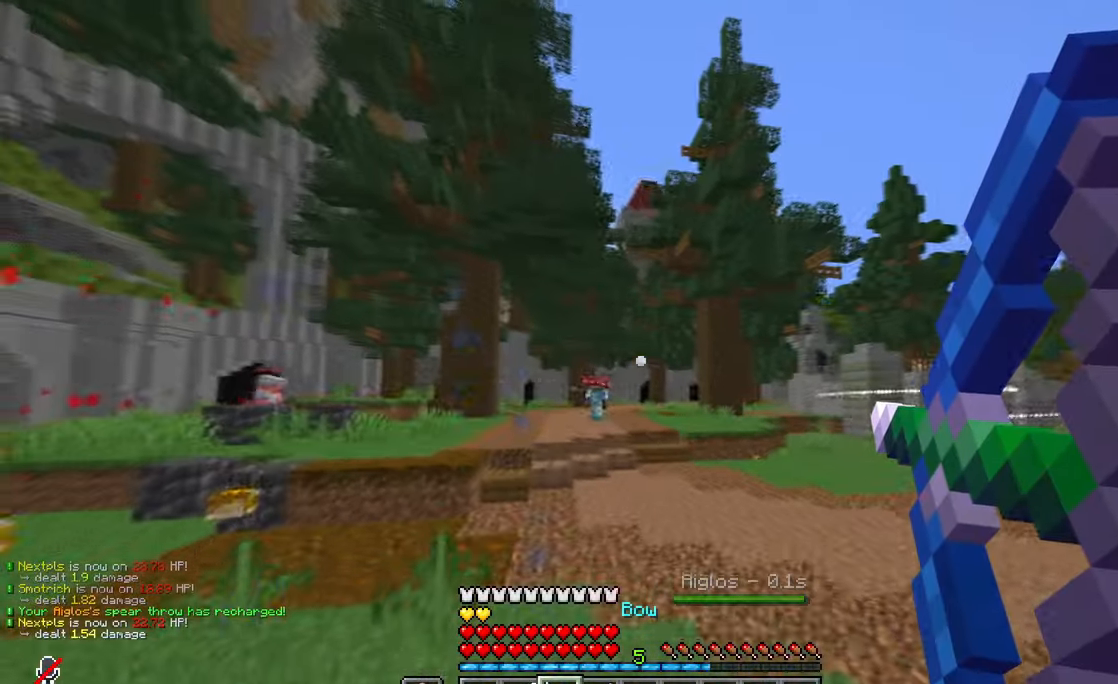
{"keys": ["a", "w"], "mouse": ["right"], "events": [[100, "a", "down"], [100, "d", "up"]]}
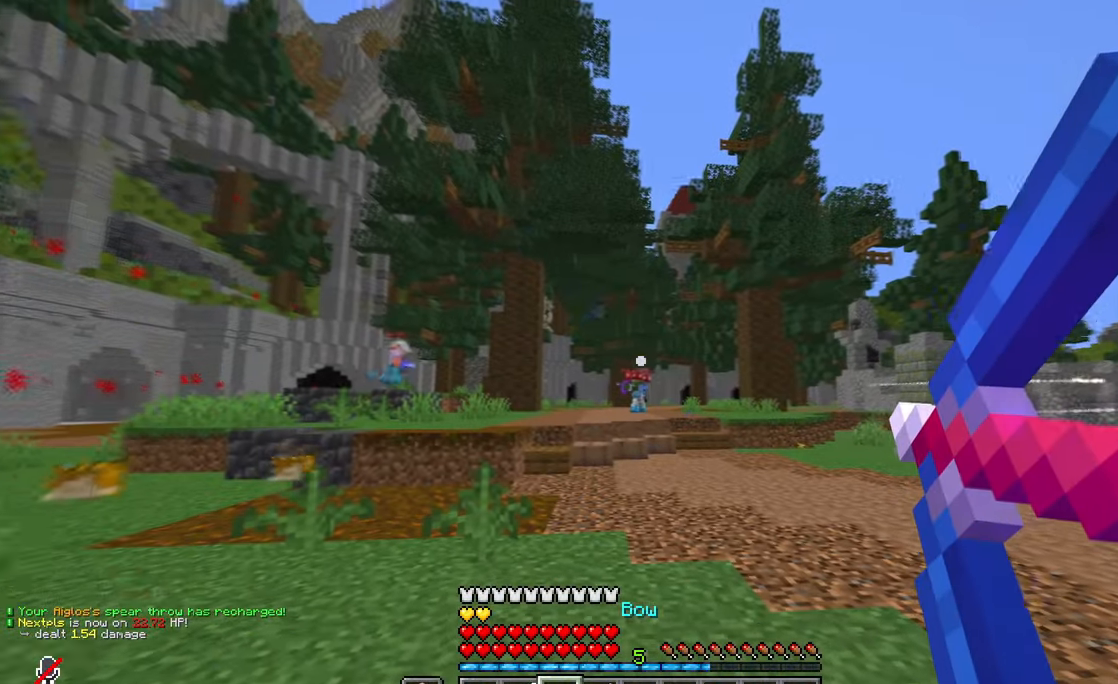
{"keys": ["d", "w"], "mouse": [], "events": [[84, "a", "up"], [134, "mouse_left", "down"], [284, "d", "down"], [284, "mouse_left", "up"], [284, "mouse_right", "up"]]}
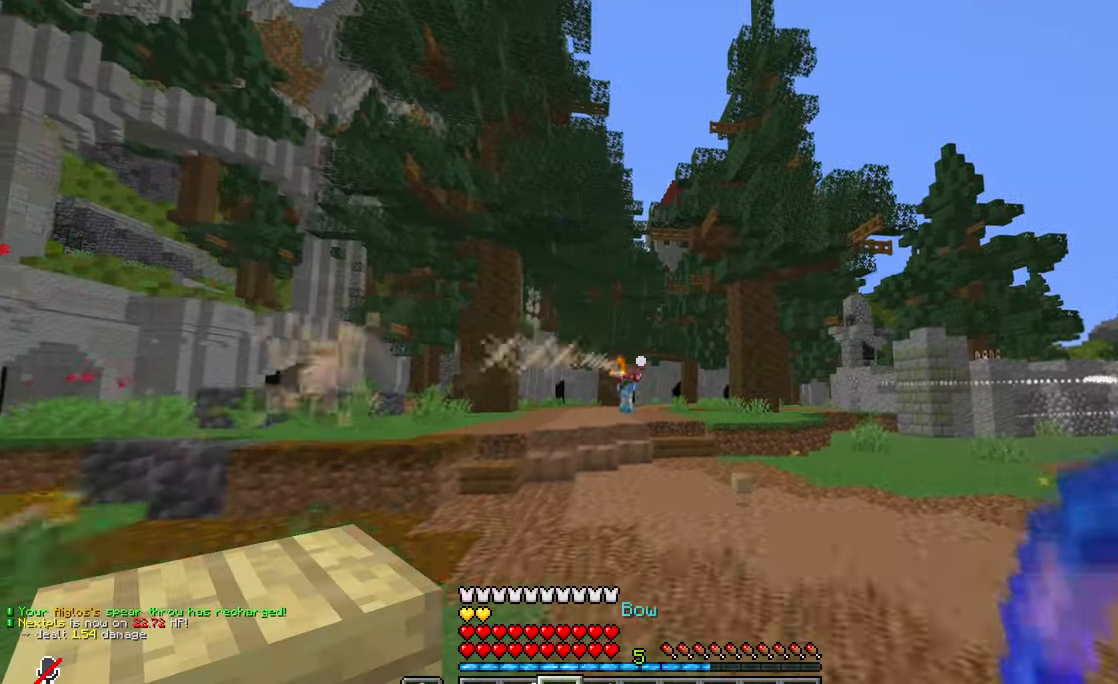
{"keys": ["d", "w"], "mouse": ["right"], "events": [[100, "mouse_right", "down"]]}
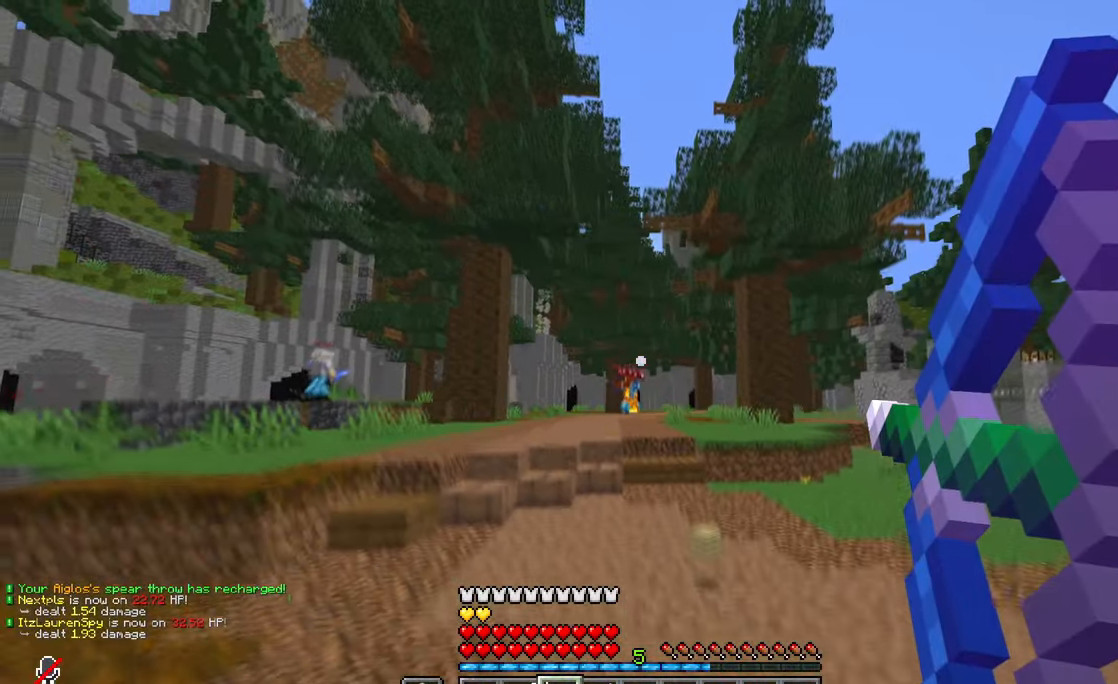
{"keys": ["a", "w"], "mouse": ["right"], "events": [[151, "a", "down"], [251, "d", "up"]]}
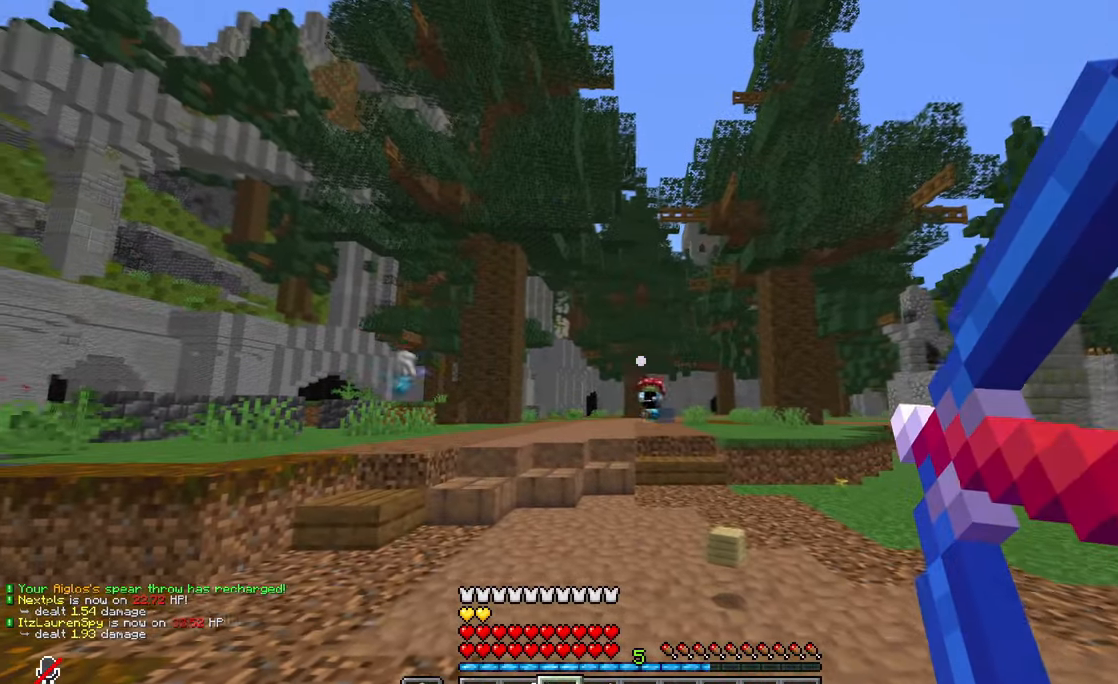
{"keys": ["w"], "mouse": [], "events": [[234, "a", "up"], [334, "mouse_left", "down"], [434, "mouse_right", "up"], [450, "mouse_left", "up"]]}
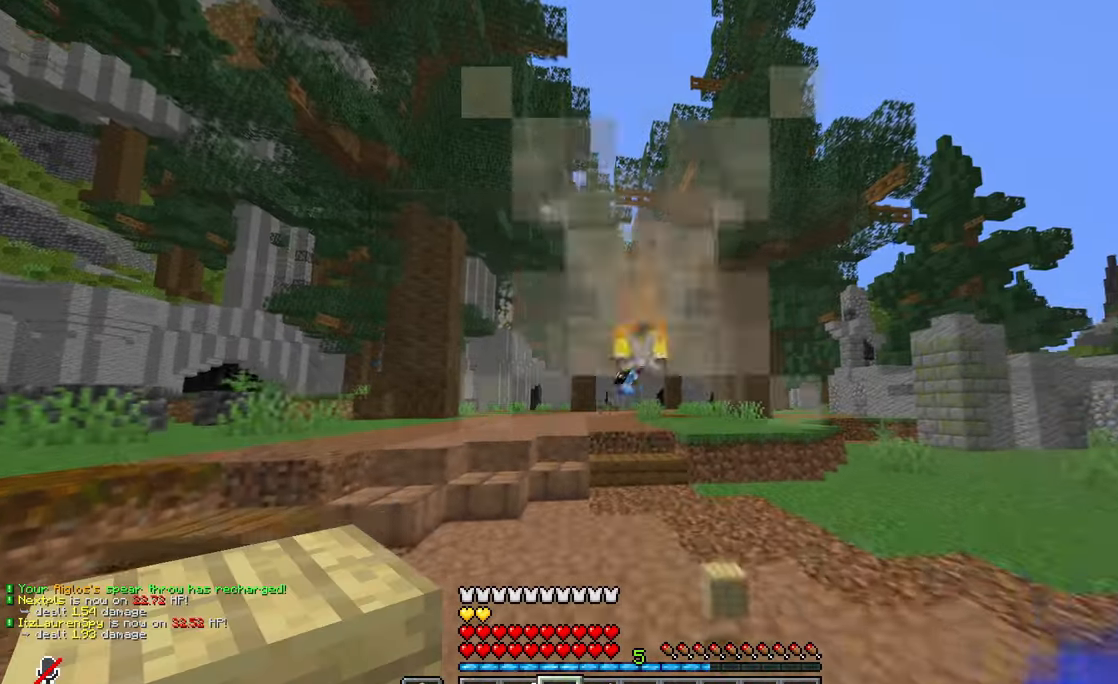
{"keys": ["a", "w"], "mouse": ["right"], "events": [[351, "a", "down"], [351, "mouse_right", "down"]]}
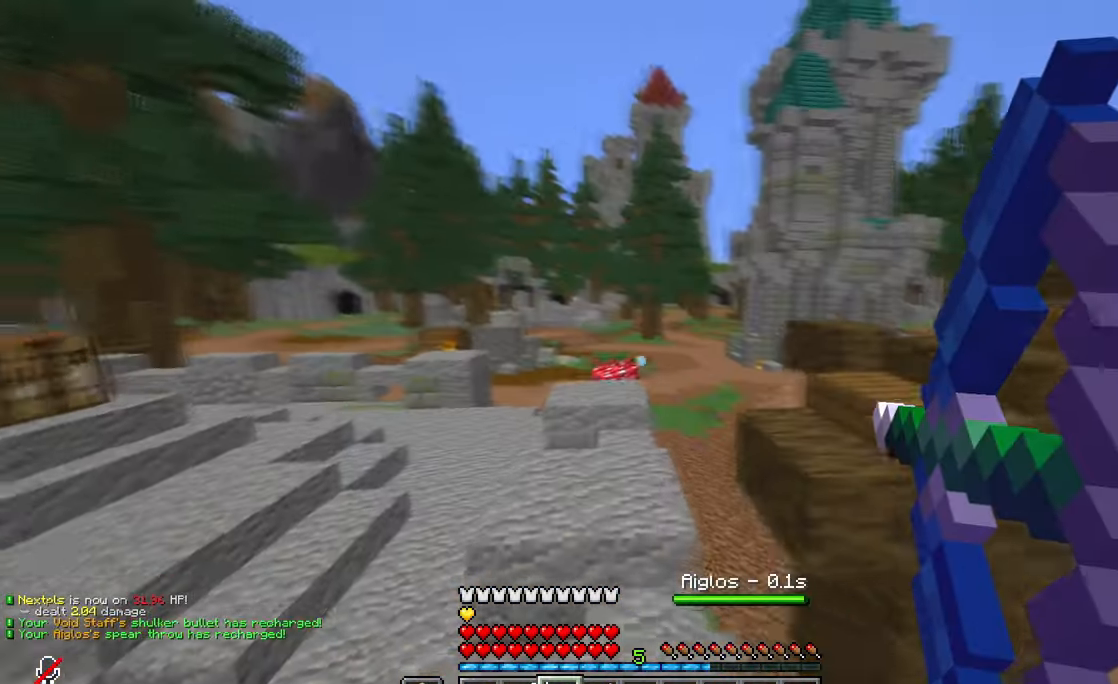
{"keys": ["a", "s"], "mouse": ["right"], "events": [[284, "w", "up"], [434, "s", "down"]]}
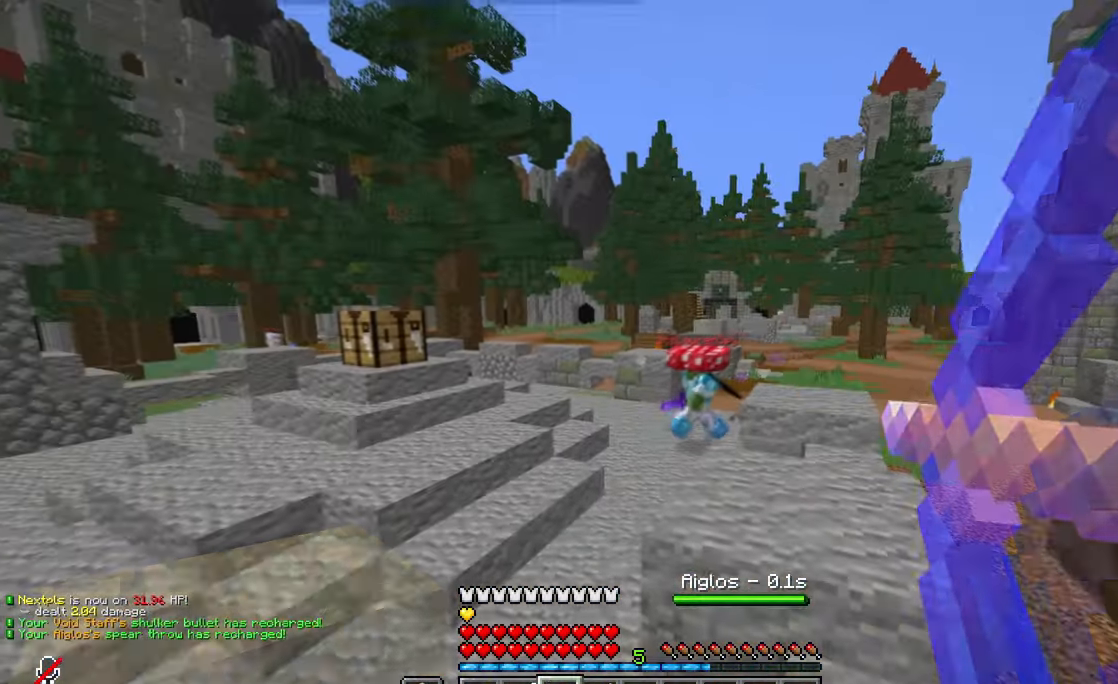
{"keys": ["a", "s"], "mouse": ["right"]}
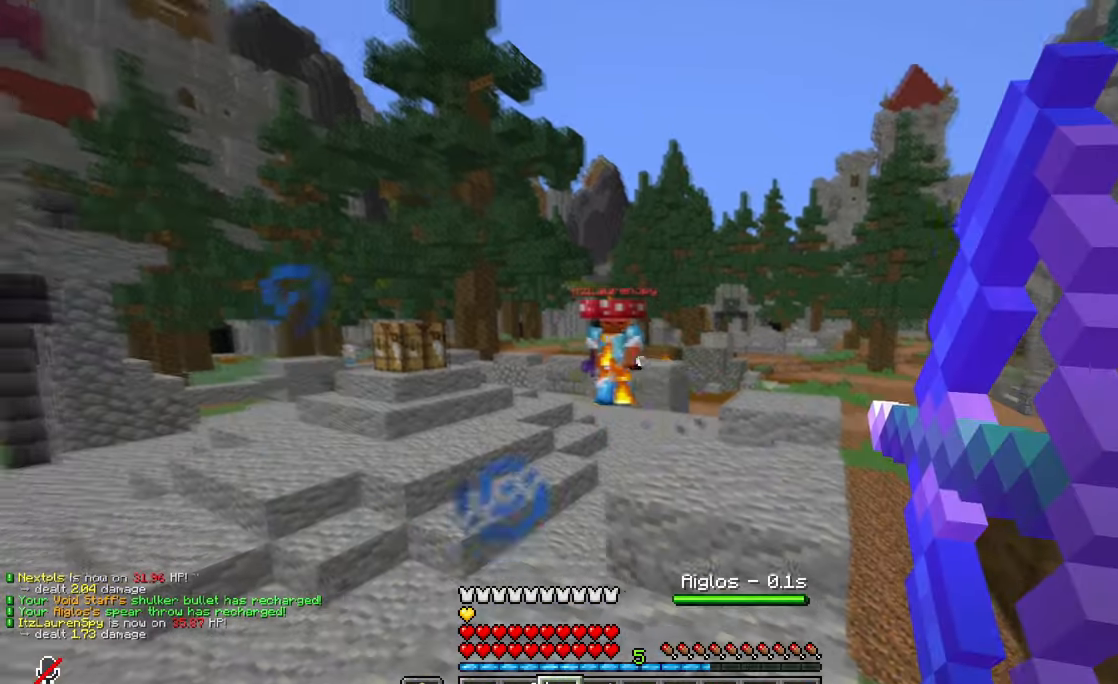
{"keys": ["a", "w"], "mouse": ["right"], "events": [[133, "a", "up"], [133, "d", "down"], [250, "a", "down"], [250, "s", "up"], [300, "d", "up"], [350, "w", "down"]]}
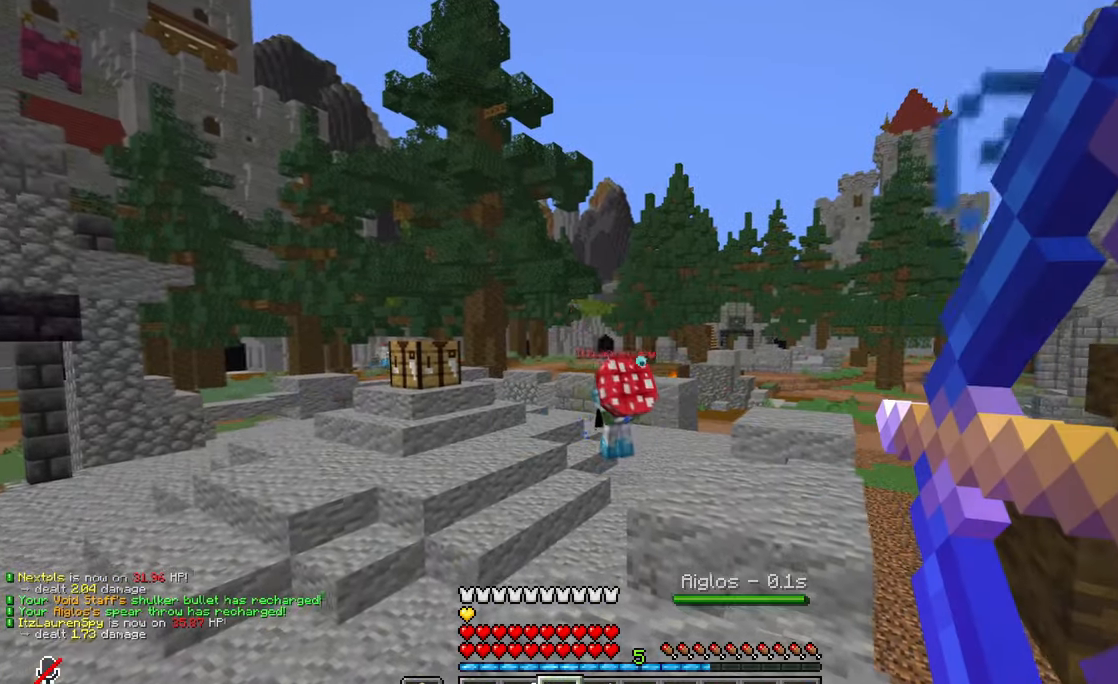
{"keys": ["d", "w"], "mouse": ["right"], "events": [[217, "d", "down"], [284, "a", "up"], [317, "mouse_right", "up"], [367, "w", "up"], [484, "mouse_right", "down"], [484, "w", "down"]]}
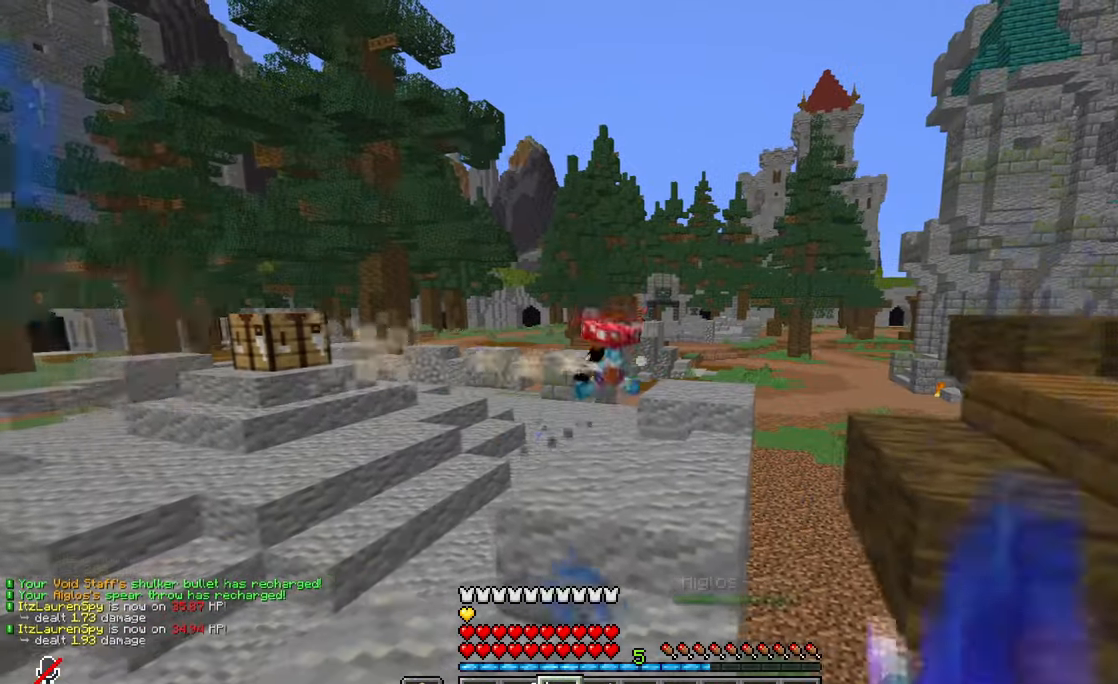
{"keys": ["a", "w"], "mouse": ["right"], "events": [[33, "a", "down"], [83, "d", "up"]]}
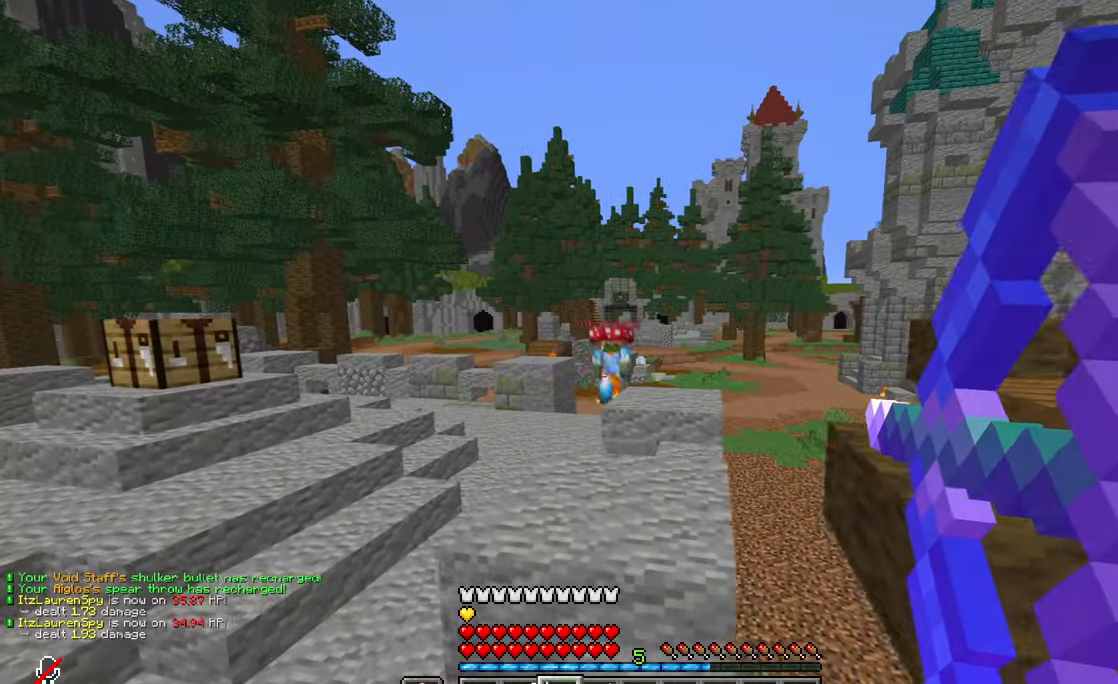
{"keys": ["a", "w"], "mouse": [], "events": [[167, "w", "up"], [434, "w", "down"], [484, "mouse_right", "up"]]}
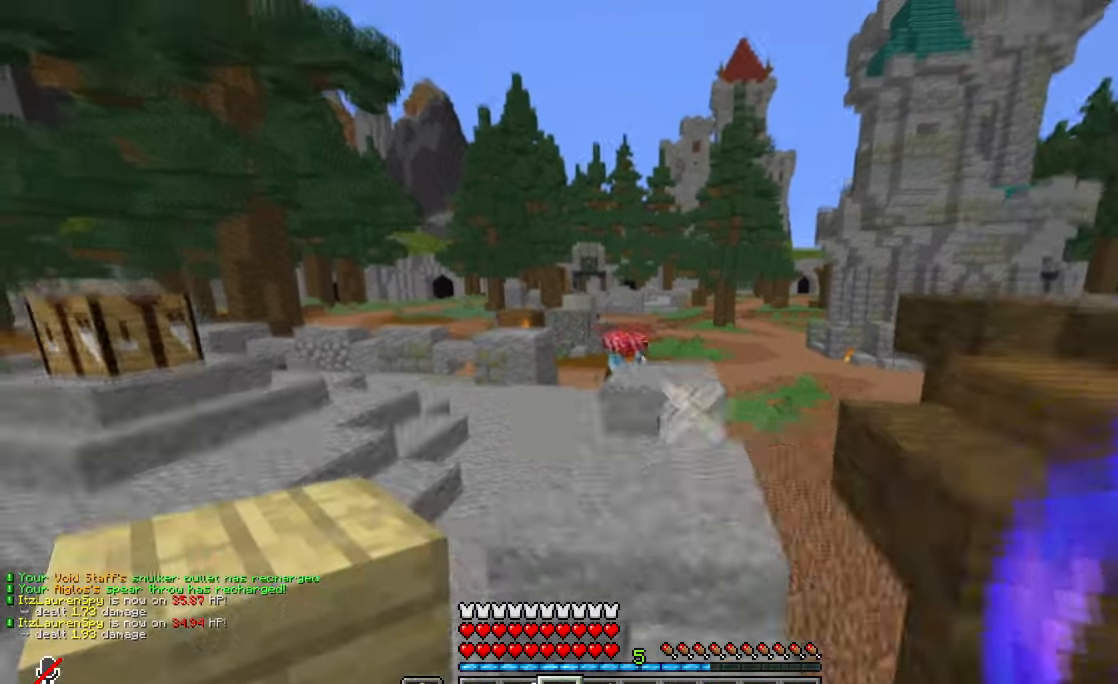
{"keys": ["w"], "mouse": [], "events": [[83, "a", "up"], [133, "d", "down"], [450, "d", "up"]]}
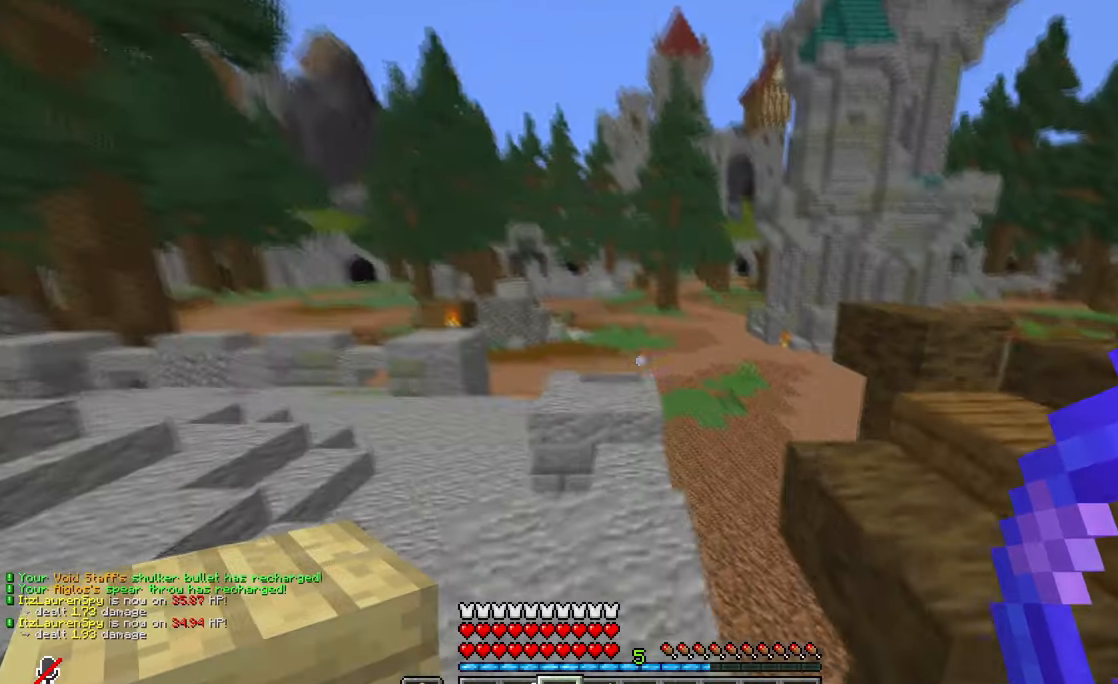
{"keys": ["w"], "mouse": ["right"], "events": [[117, "mouse_right", "down"]]}
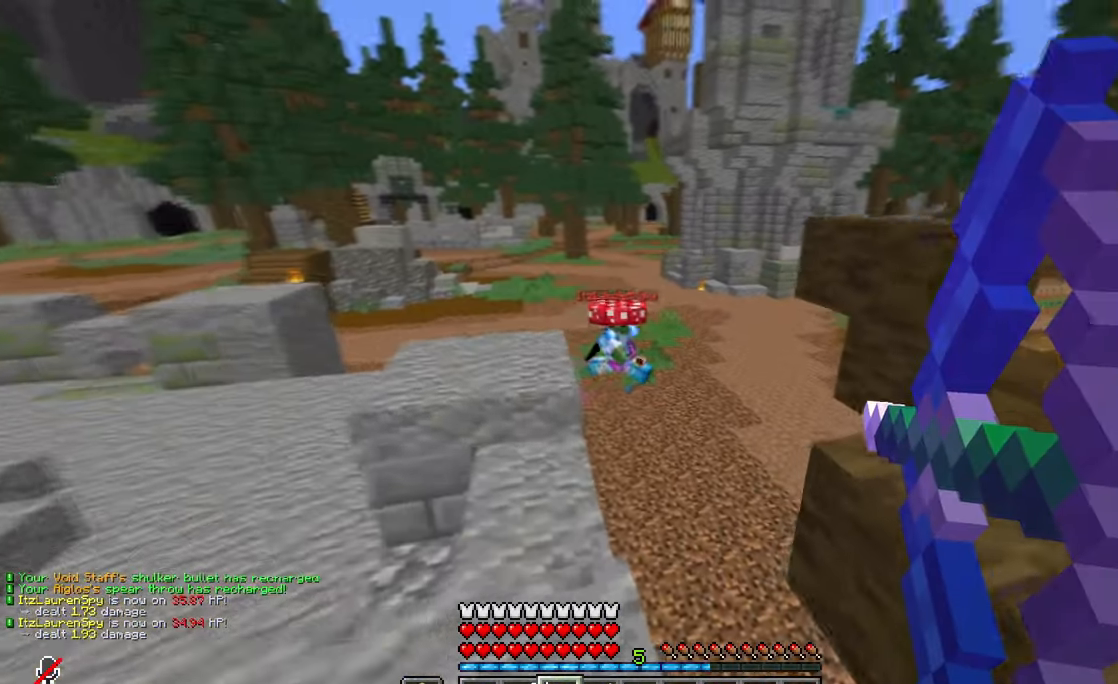
{"keys": ["a", "s"], "mouse": ["right"], "events": [[100, "a", "down"], [200, "w", "up"], [417, "s", "down"]]}
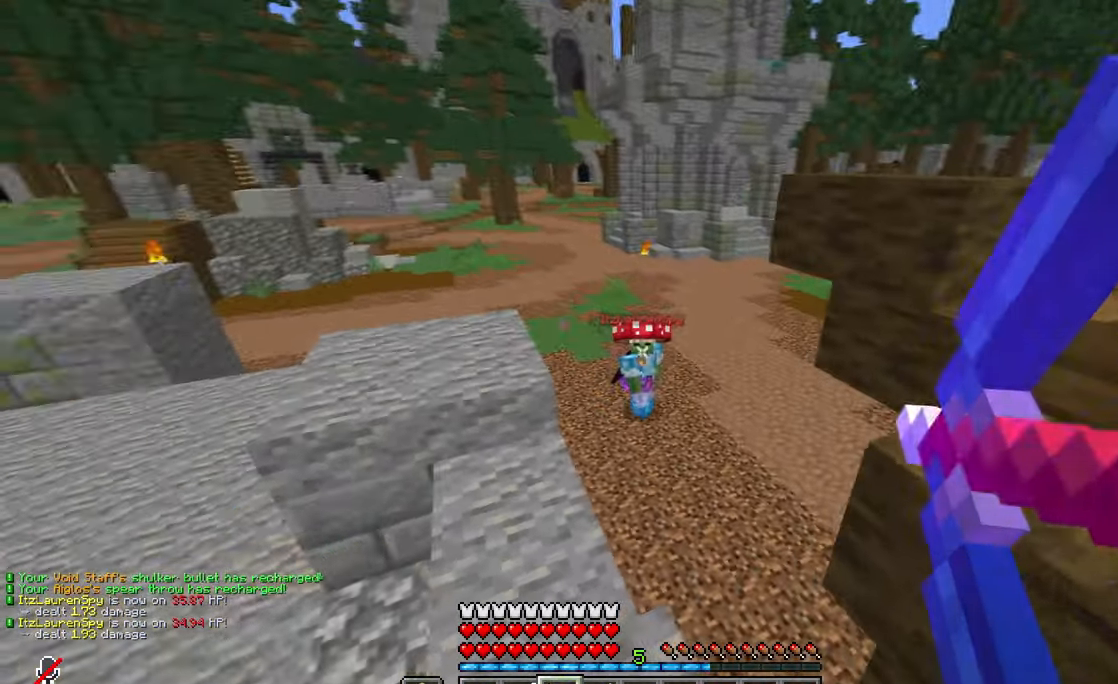
{"keys": ["d", "w"], "mouse": ["right"], "events": [[84, "mouse_right", "up"], [134, "s", "up"], [301, "w", "down"], [401, "d", "down"], [401, "mouse_right", "down"], [451, "a", "up"]]}
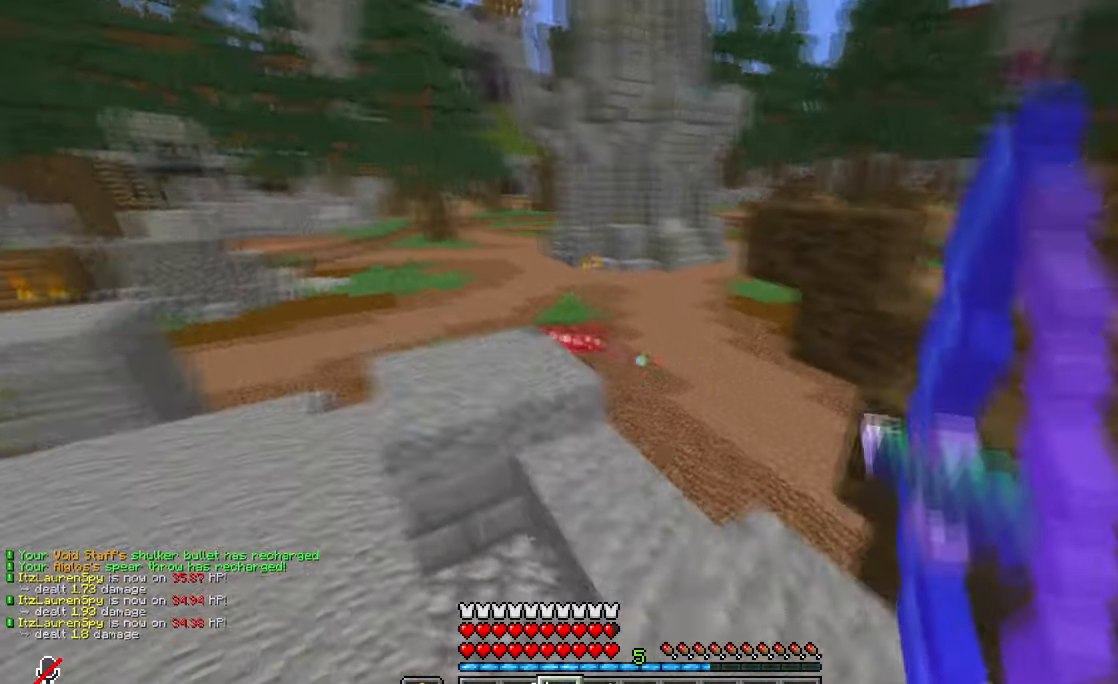
{"keys": ["d", "w"], "mouse": ["right"], "events": []}
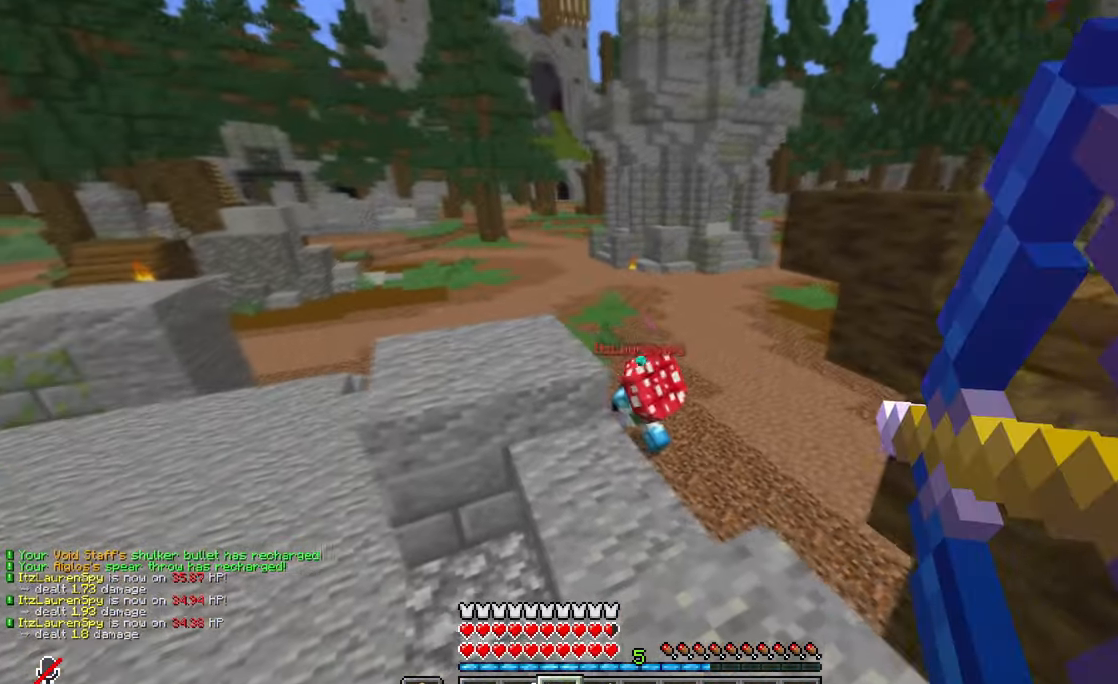
{"keys": ["d"], "mouse": ["right"], "events": [[134, "w", "up"], [150, "a", "down"], [200, "d", "up"], [250, "s", "down"], [301, "mouse_right", "up"], [417, "d", "down"], [417, "mouse_right", "down"], [451, "a", "up"], [467, "s", "up"]]}
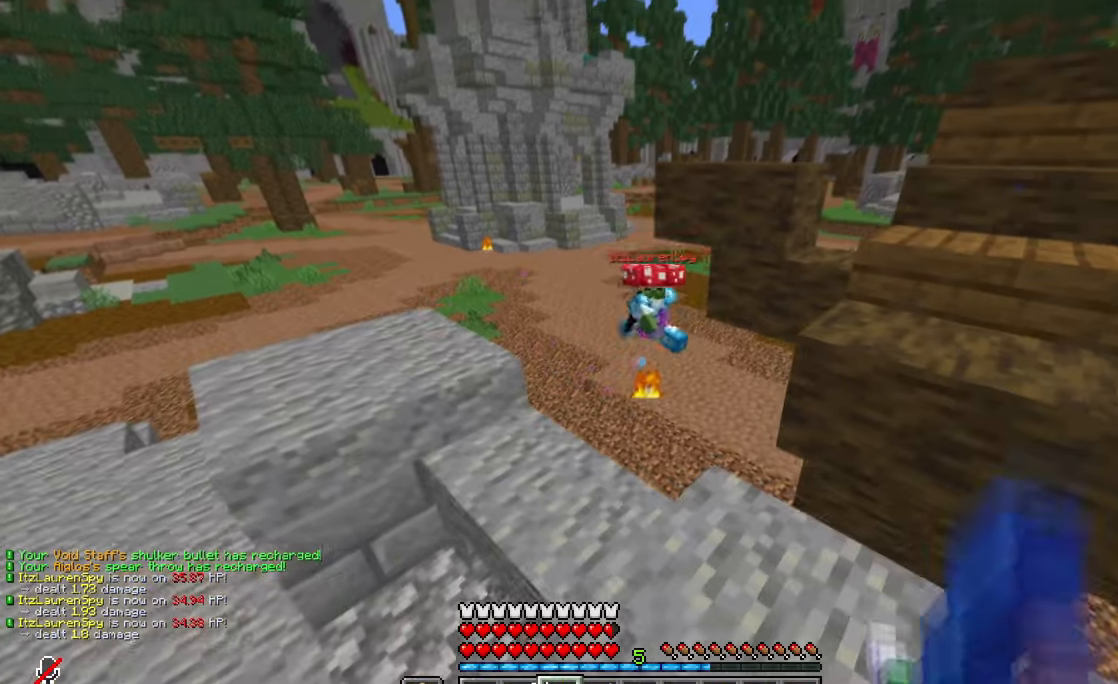
{"keys": ["d", "w"], "mouse": [], "events": [[16, "w", "down"], [117, "d", "up"], [233, "a", "down"], [283, "d", "down"], [350, "a", "up"], [500, "mouse_right", "up"]]}
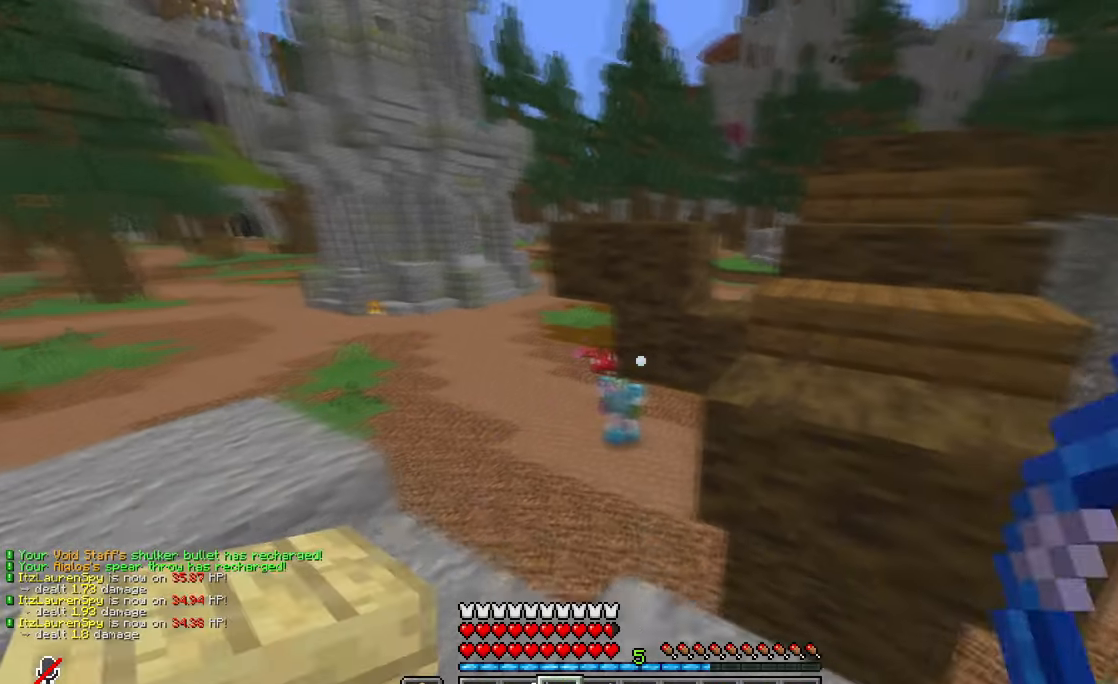
{"keys": ["w"], "mouse": [], "events": [[301, "d", "up"]]}
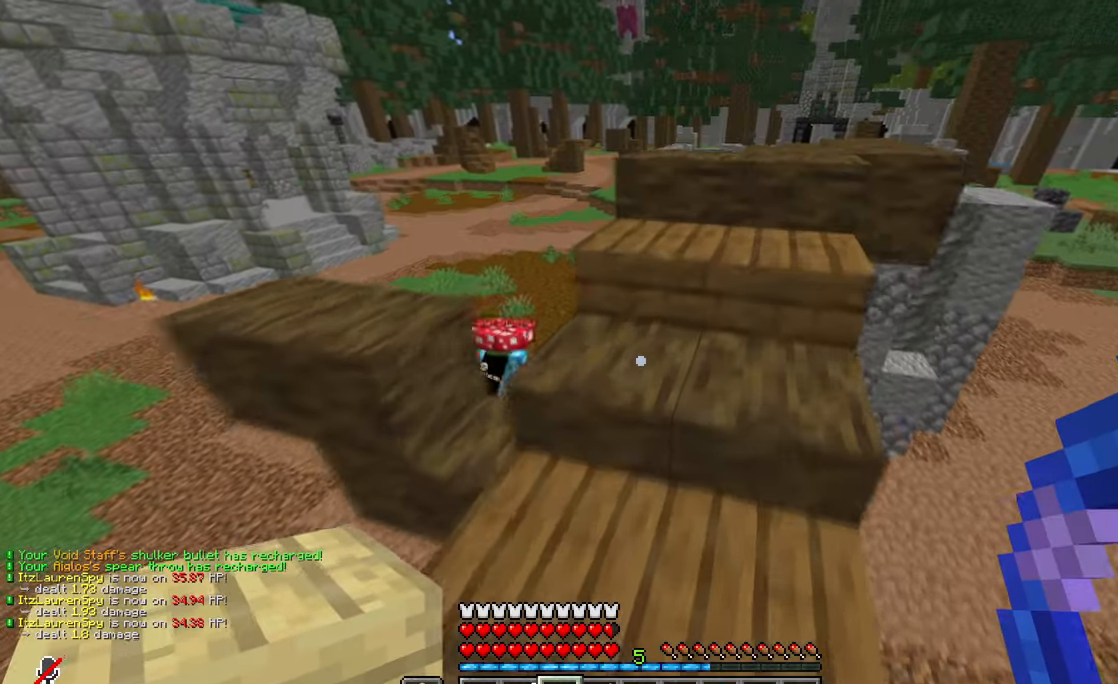
{"keys": ["w"], "mouse": ["right"], "events": [[100, "d", "down"], [250, "mouse_right", "down"], [467, "d", "up"]]}
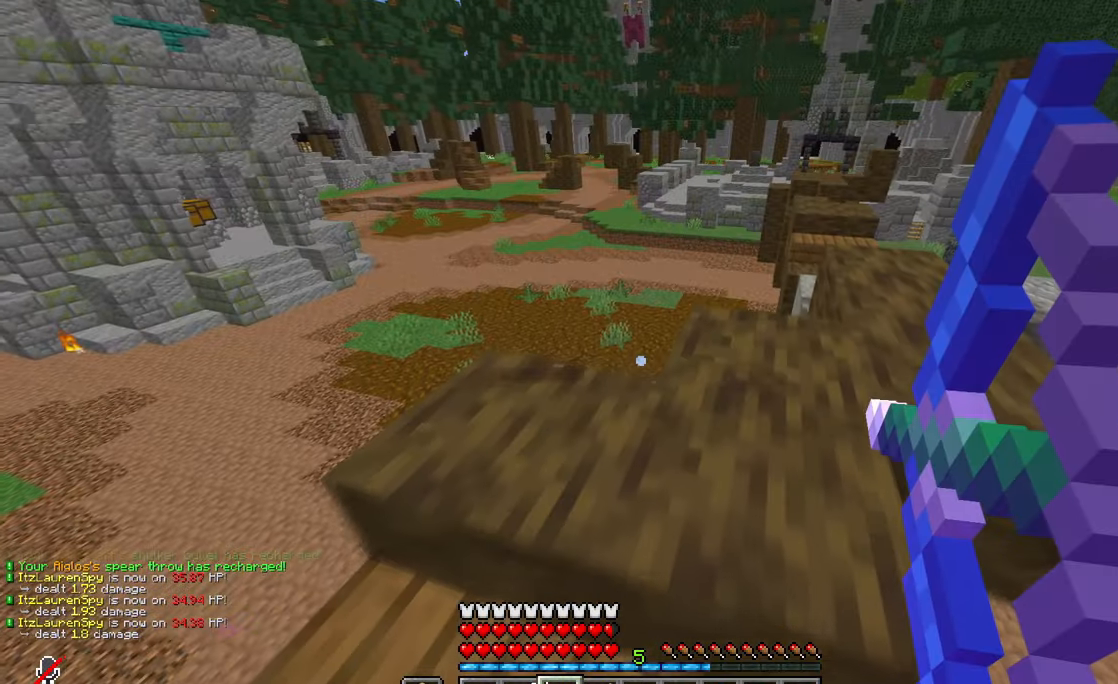
{"keys": ["a", "w"], "mouse": ["right"], "events": [[451, "a", "down"]]}
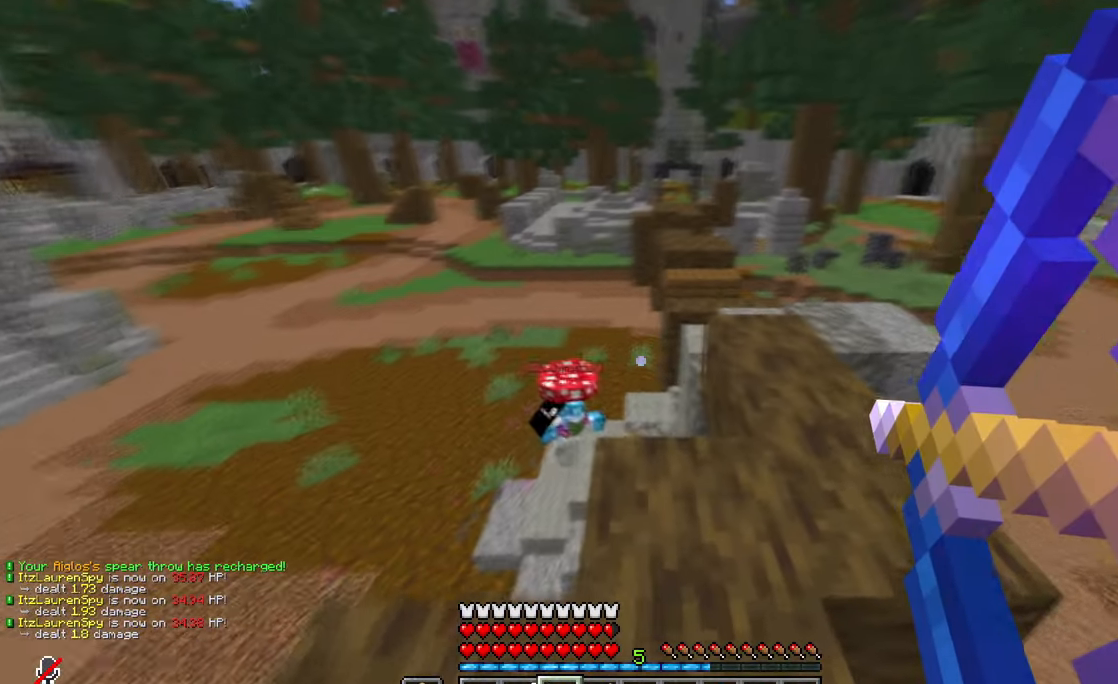
{"keys": ["d"], "mouse": ["right"], "events": [[100, "mouse_left", "down"], [200, "mouse_right", "up"], [267, "w", "up"], [317, "mouse_left", "up"], [317, "mouse_right", "down"], [367, "a", "up"], [367, "d", "down"]]}
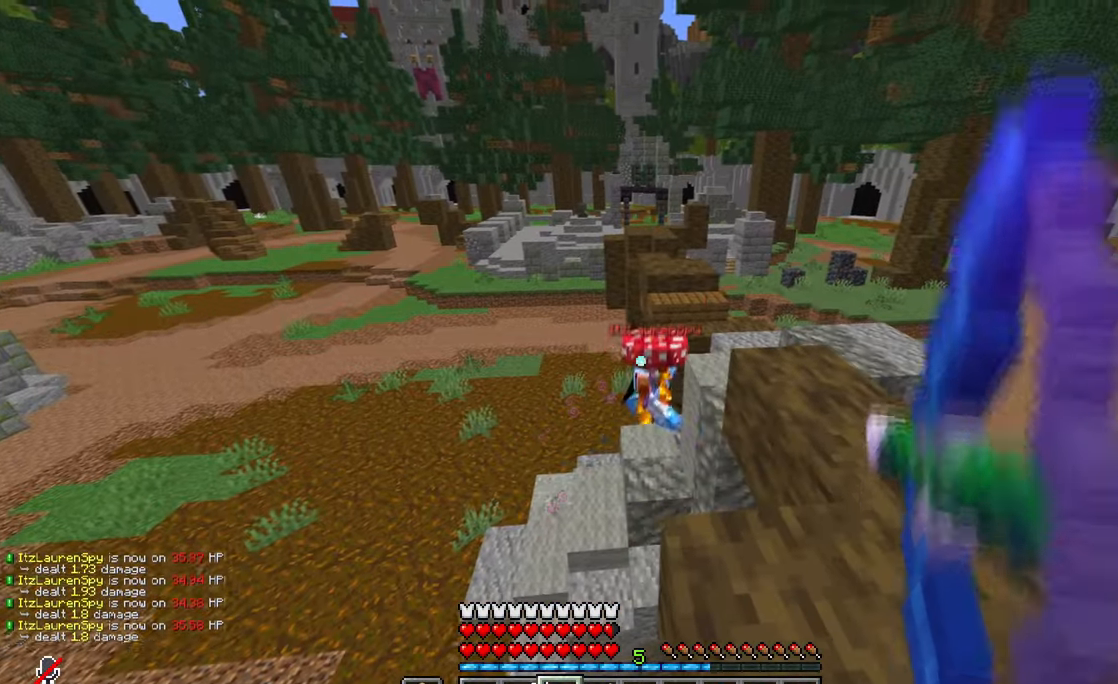
{"keys": ["d", "w"], "mouse": ["right"], "events": [[34, "w", "down"], [184, "d", "up"], [301, "d", "down"]]}